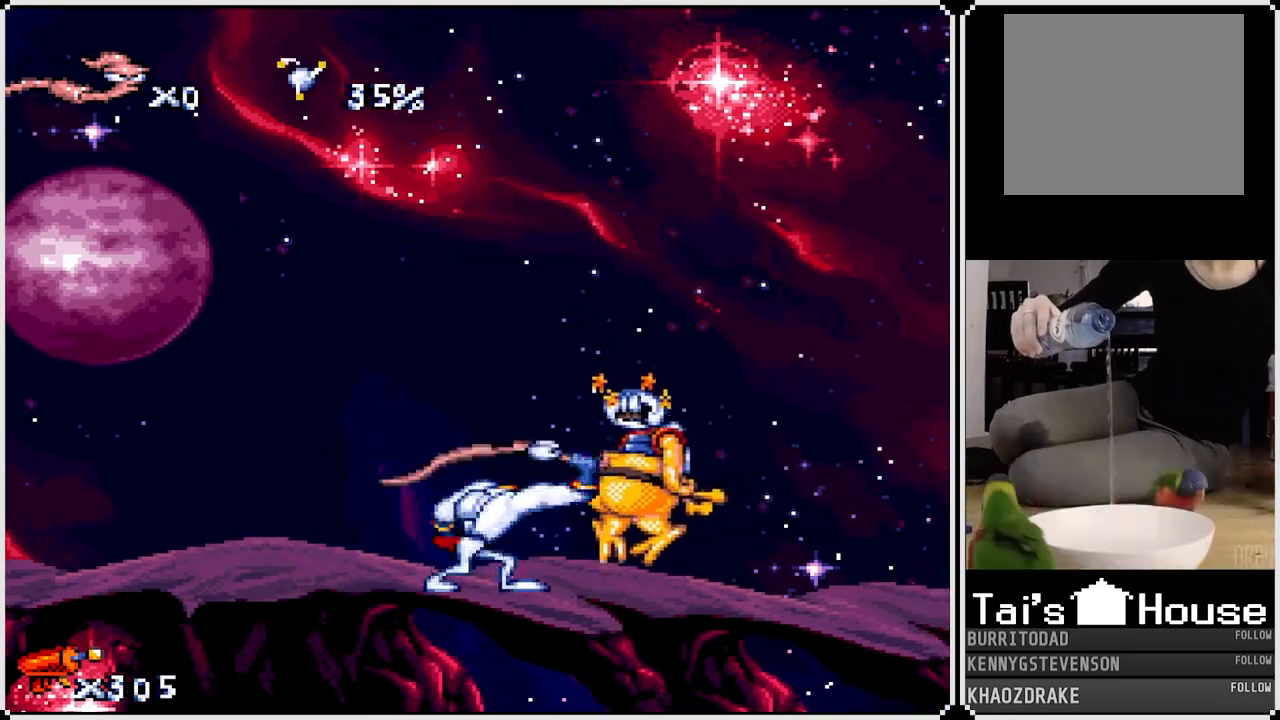
Gameplay with a controller (PlayStation layout); each line is a JSON object with the inputs held at the frame after it. "events" lists button and stick changes between this image and that frame as [ms after this image, input, new state], when the widget could be followed in between.
{"buttons": [], "left_stick": "center", "right_stick": "center", "events": []}
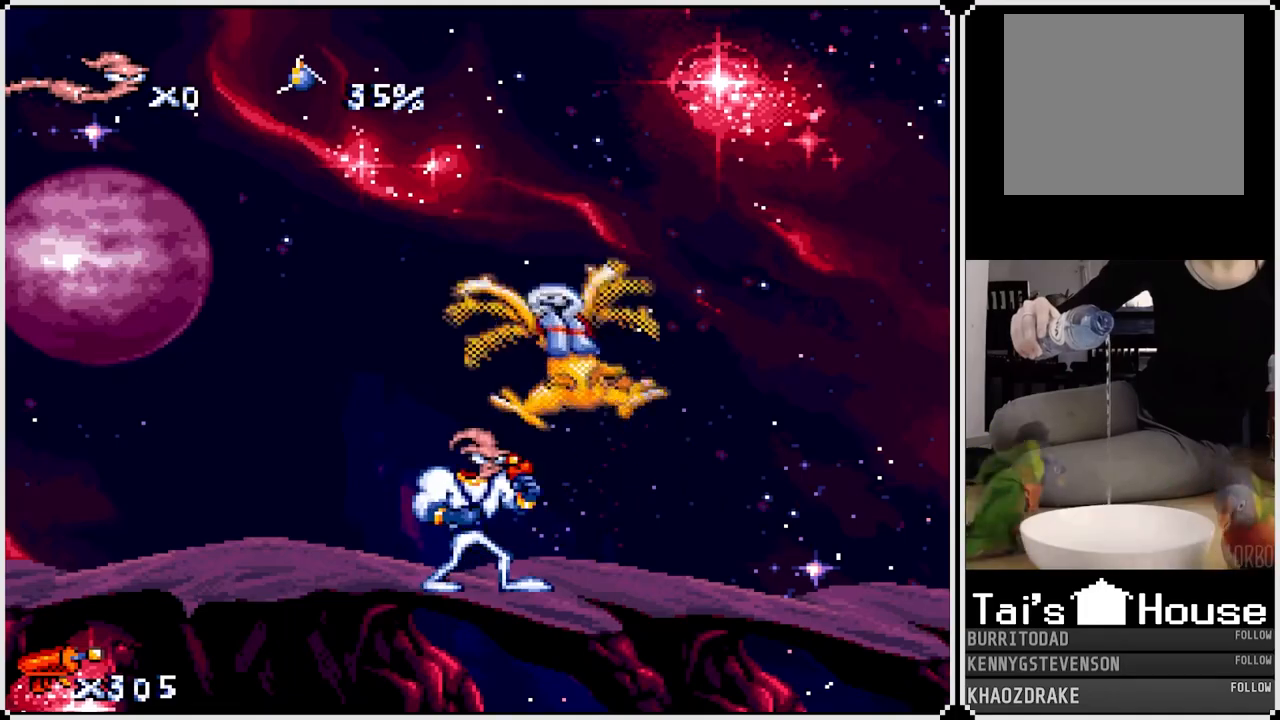
{"buttons": ["CIRCLE"], "left_stick": "center", "right_stick": "center", "events": [[400, "CIRCLE", "down"]]}
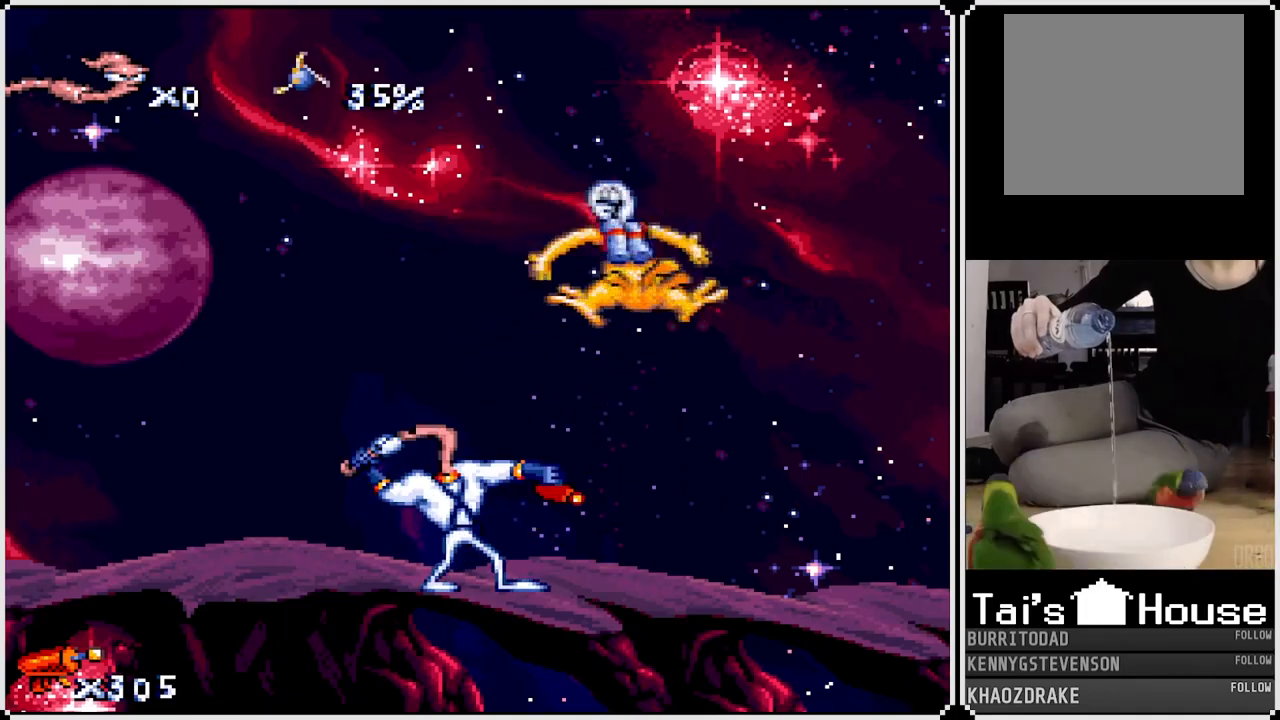
{"buttons": [], "left_stick": "center", "right_stick": "center", "events": [[17, "CIRCLE", "up"], [283, "CIRCLE", "down"], [400, "CIRCLE", "up"]]}
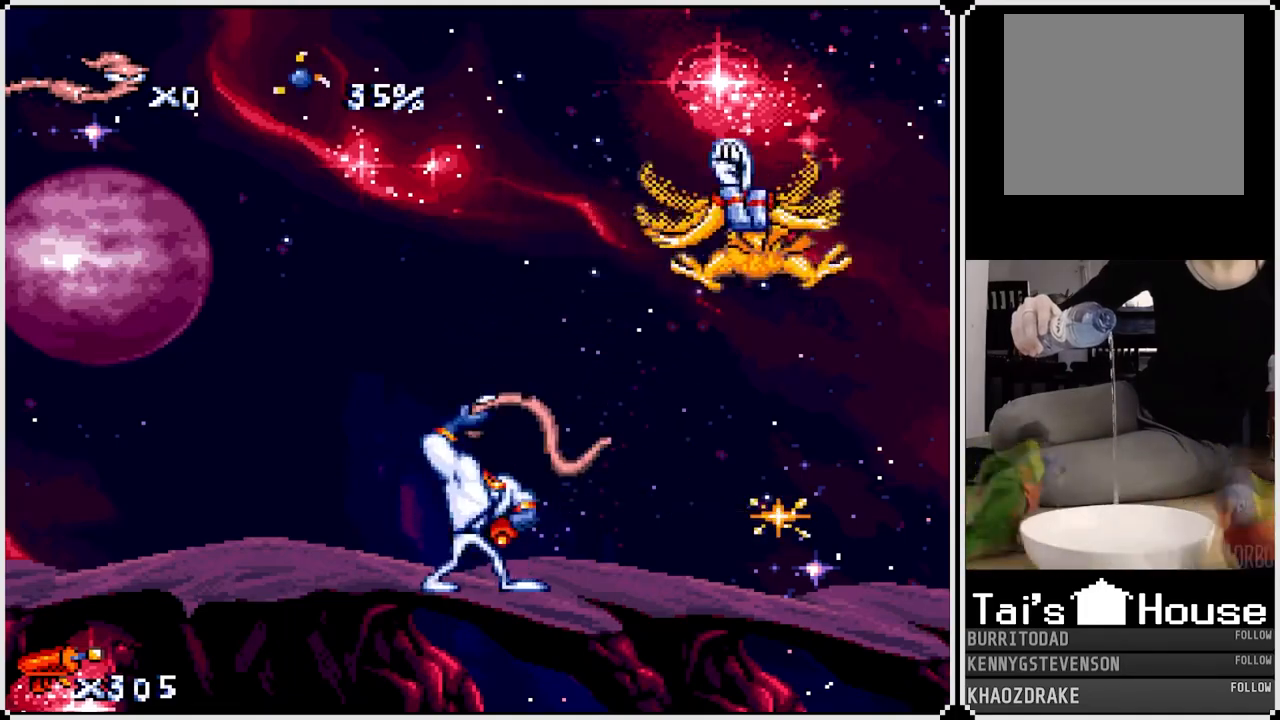
{"buttons": ["DPAD_UP", "DPAD_RIGHT"], "left_stick": "center", "right_stick": "center", "events": [[300, "CROSS", "down"], [400, "DPAD_RIGHT", "down"], [467, "CROSS", "up"], [500, "DPAD_UP", "down"]]}
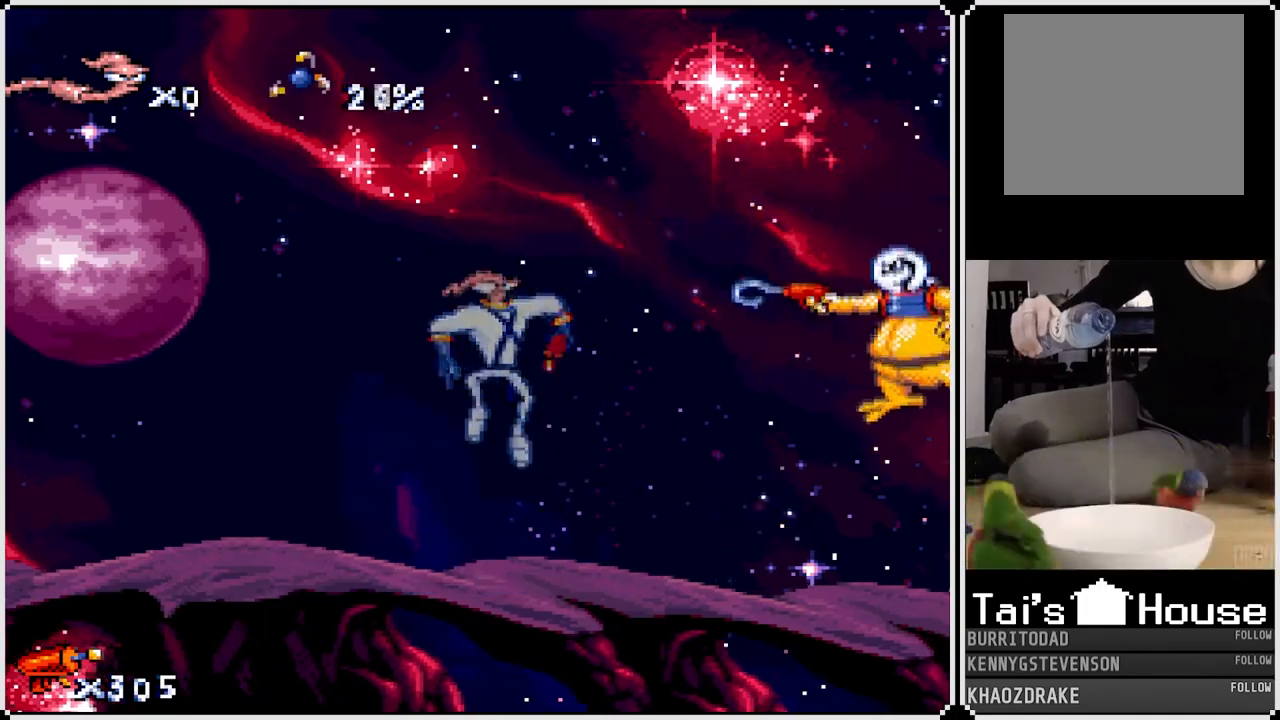
{"buttons": [], "left_stick": "center", "right_stick": "center", "events": [[33, "SQUARE", "down"], [117, "DPAD_UP", "up"], [167, "SQUARE", "up"], [183, "DPAD_RIGHT", "up"], [317, "SQUARE", "down"], [450, "SQUARE", "up"]]}
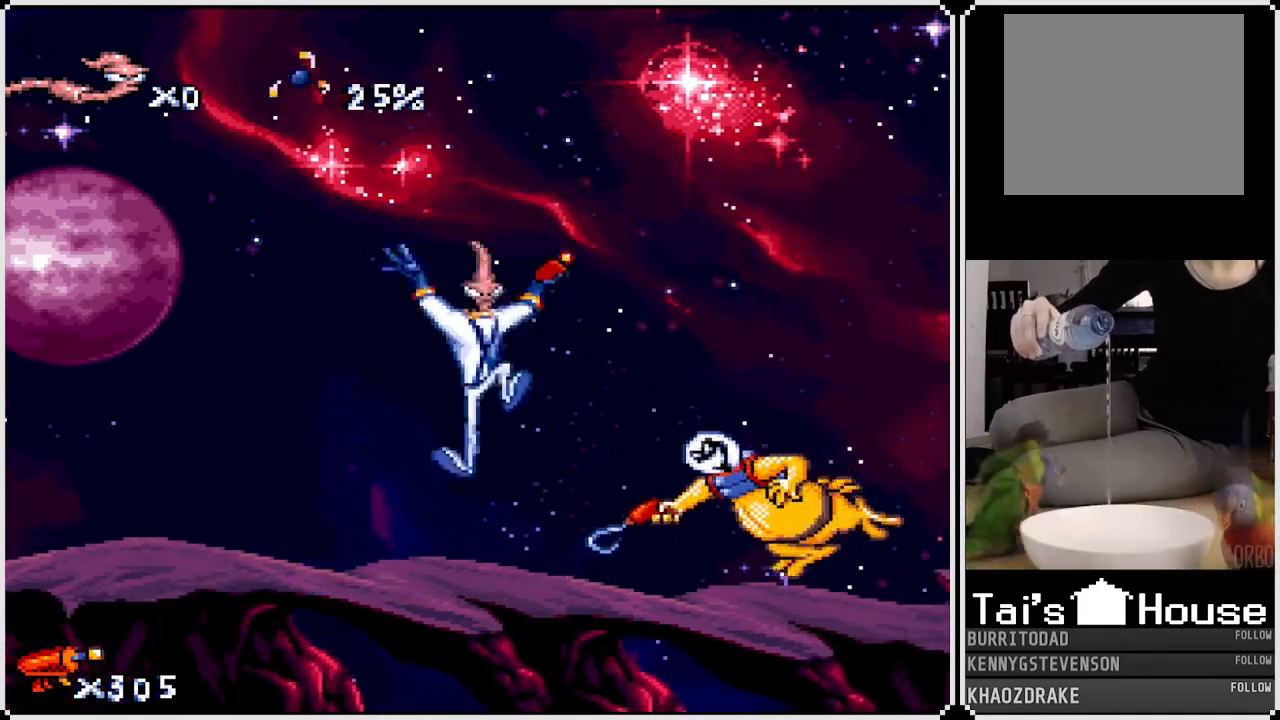
{"buttons": ["SQUARE", "DPAD_UP", "DPAD_RIGHT"], "left_stick": "center", "right_stick": "center", "events": [[200, "SQUARE", "down"], [217, "DPAD_RIGHT", "down"], [283, "DPAD_UP", "down"], [367, "DPAD_RIGHT", "up"], [483, "DPAD_RIGHT", "down"]]}
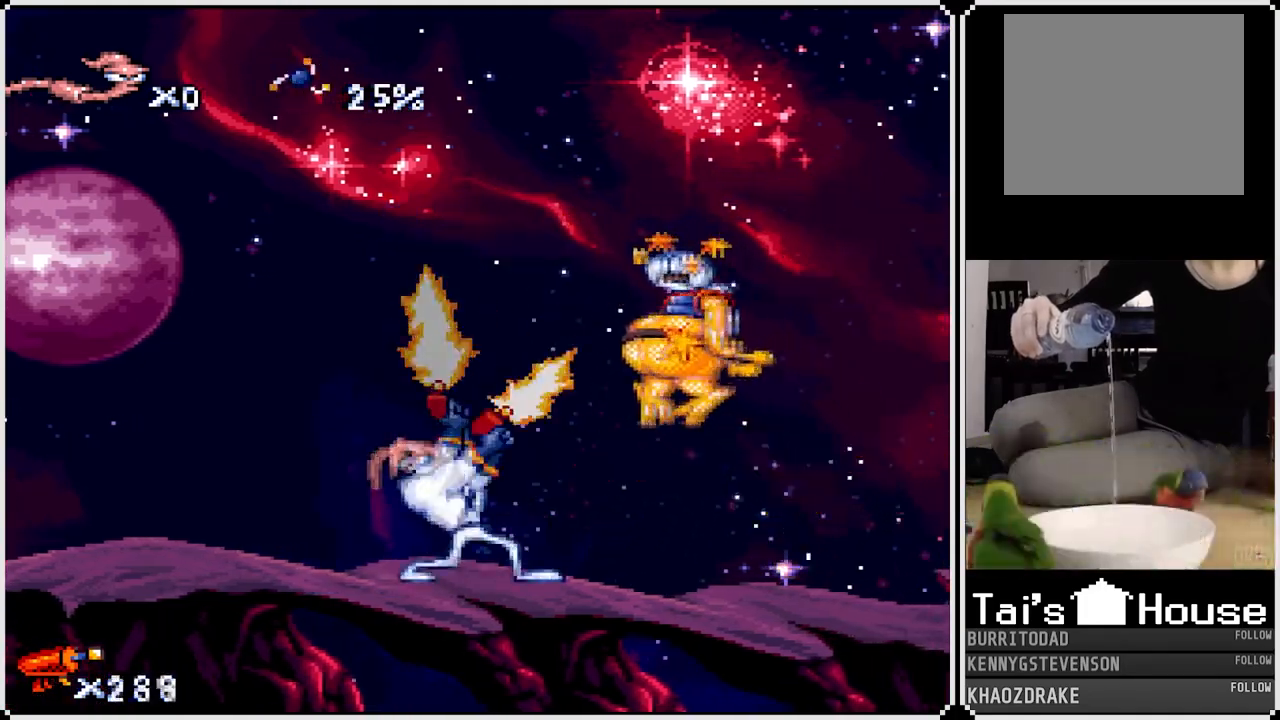
{"buttons": ["CIRCLE"], "left_stick": "center", "right_stick": "center", "events": [[33, "DPAD_UP", "up"], [200, "DPAD_RIGHT", "up"], [200, "SQUARE", "up"], [333, "CROSS", "down"], [467, "CIRCLE", "down"], [483, "CROSS", "up"]]}
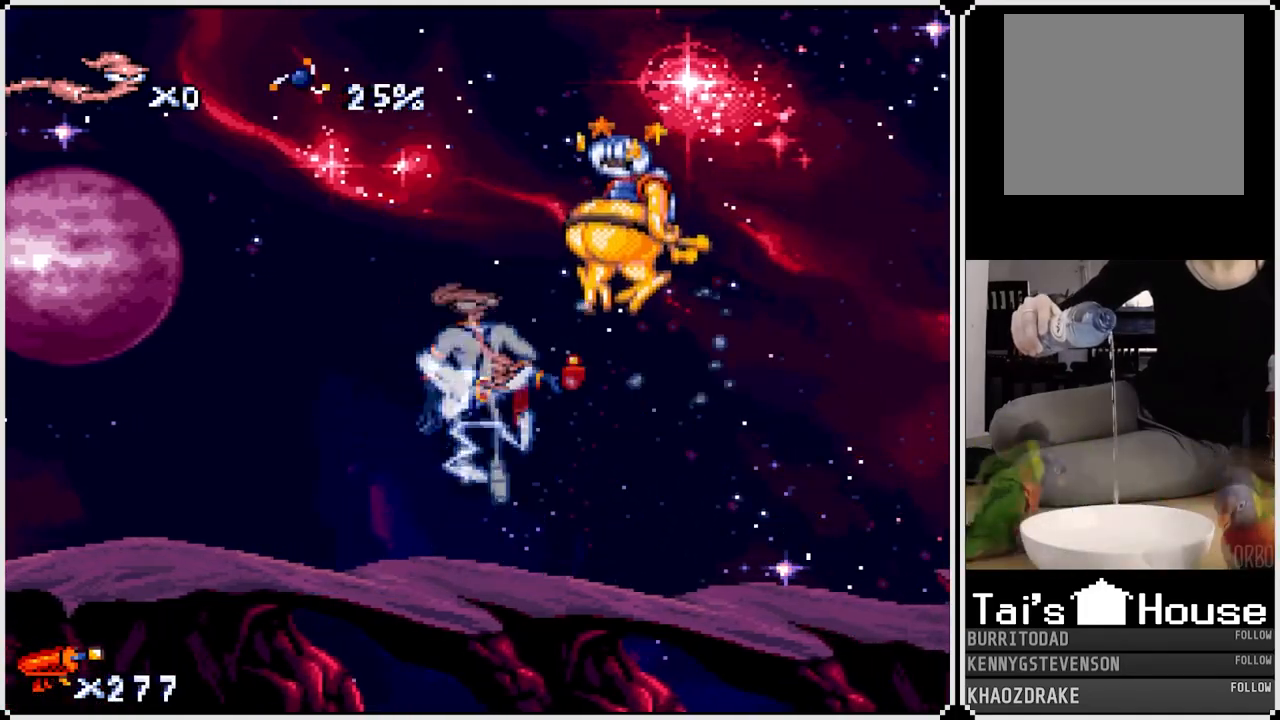
{"buttons": ["DPAD_UP"], "left_stick": "center", "right_stick": "center", "events": [[133, "DPAD_UP", "down"], [250, "CIRCLE", "up"]]}
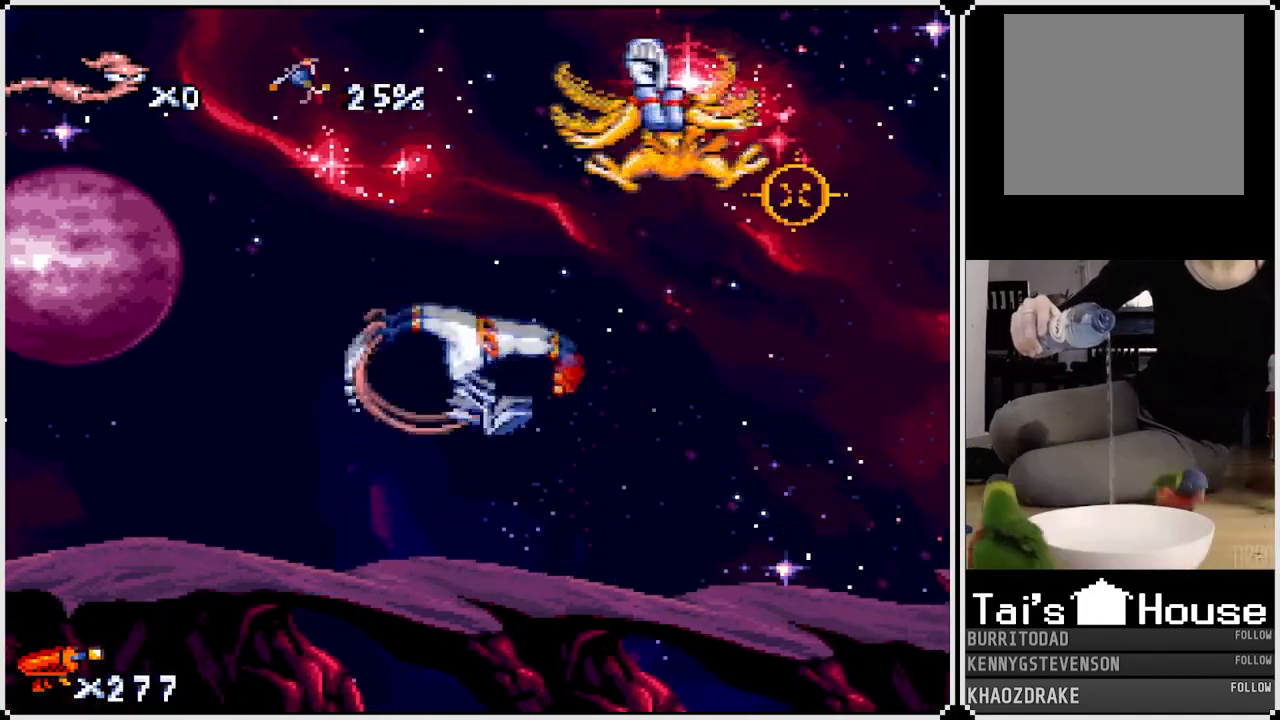
{"buttons": [], "left_stick": "center", "right_stick": "center", "events": [[17, "DPAD_UP", "up"]]}
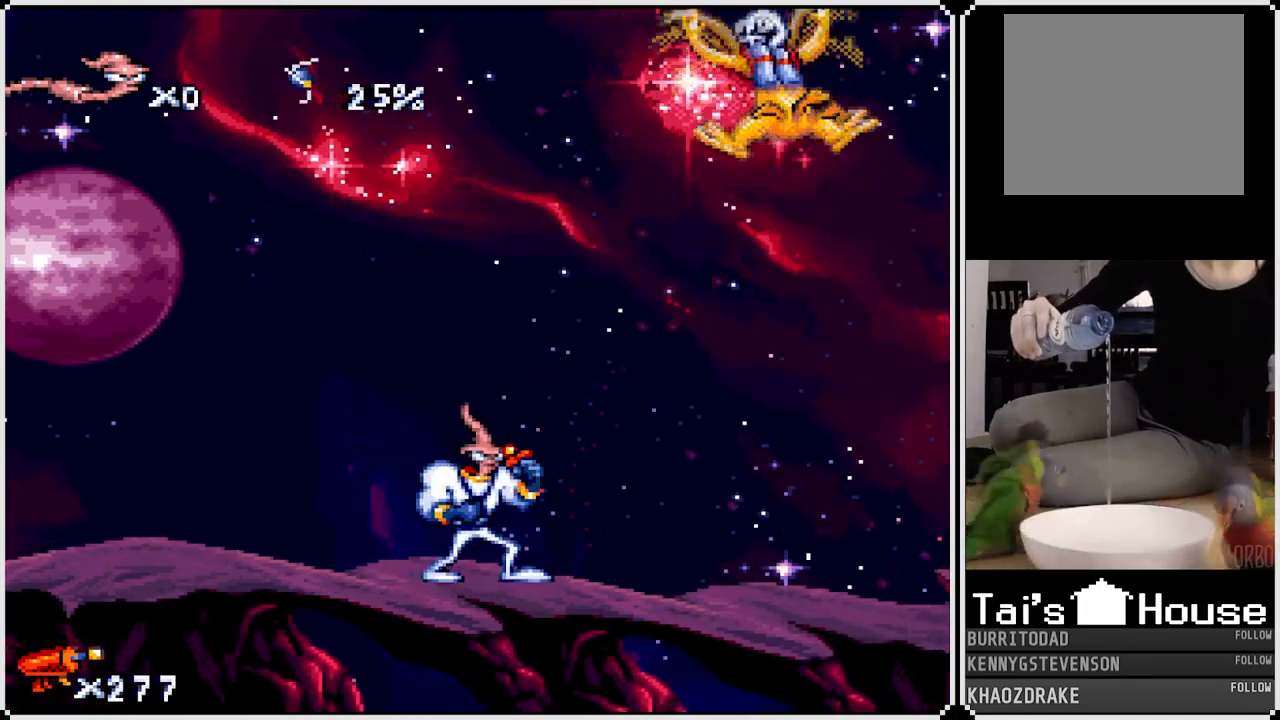
{"buttons": ["DPAD_RIGHT"], "left_stick": "center", "right_stick": "center", "events": [[283, "DPAD_RIGHT", "down"]]}
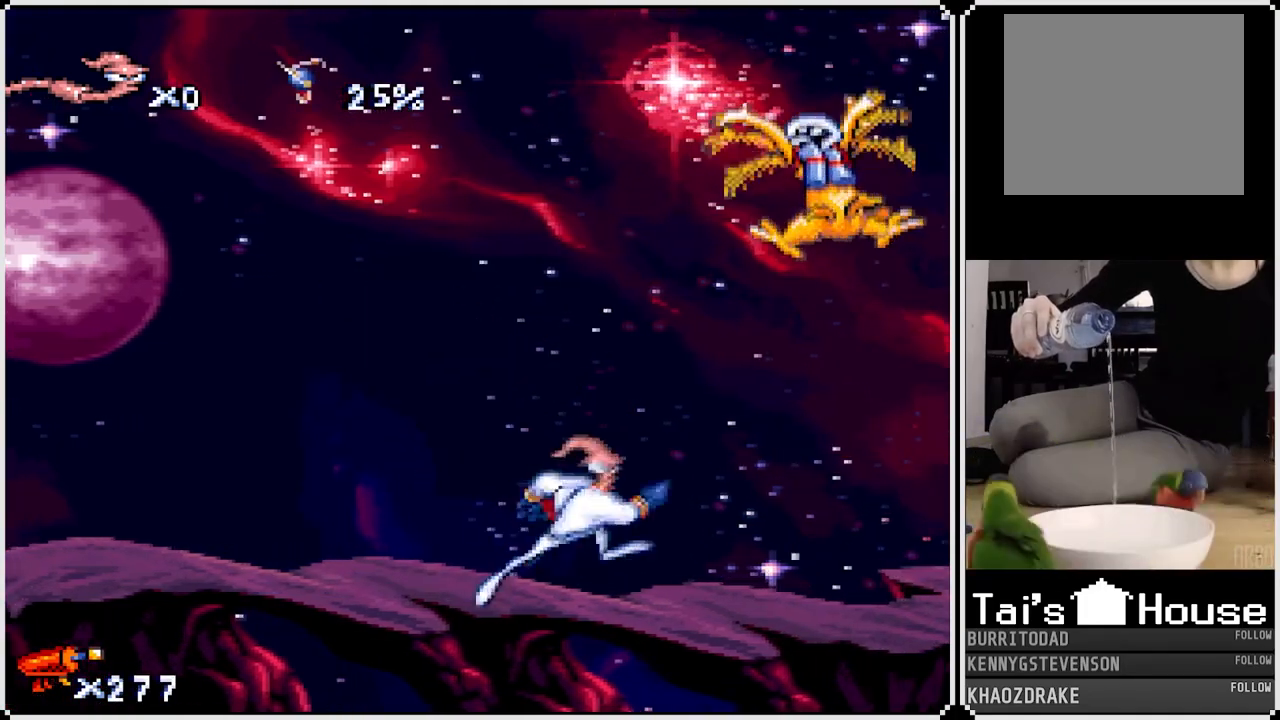
{"buttons": ["DPAD_RIGHT"], "left_stick": "center", "right_stick": "center", "events": [[17, "DPAD_RIGHT", "up"], [333, "DPAD_RIGHT", "down"]]}
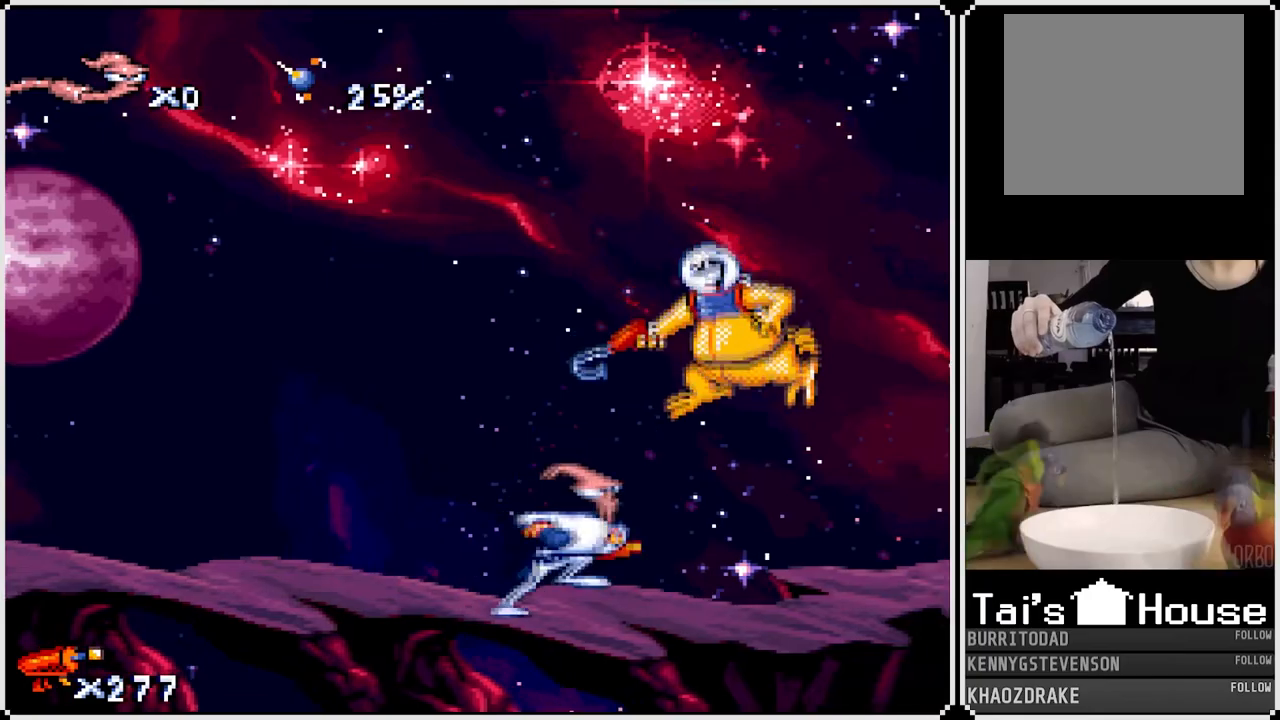
{"buttons": ["SQUARE", "DPAD_UP", "DPAD_RIGHT"], "left_stick": "center", "right_stick": "center", "events": [[67, "DPAD_RIGHT", "up"], [317, "DPAD_UP", "down"], [317, "SQUARE", "down"], [400, "DPAD_RIGHT", "down"]]}
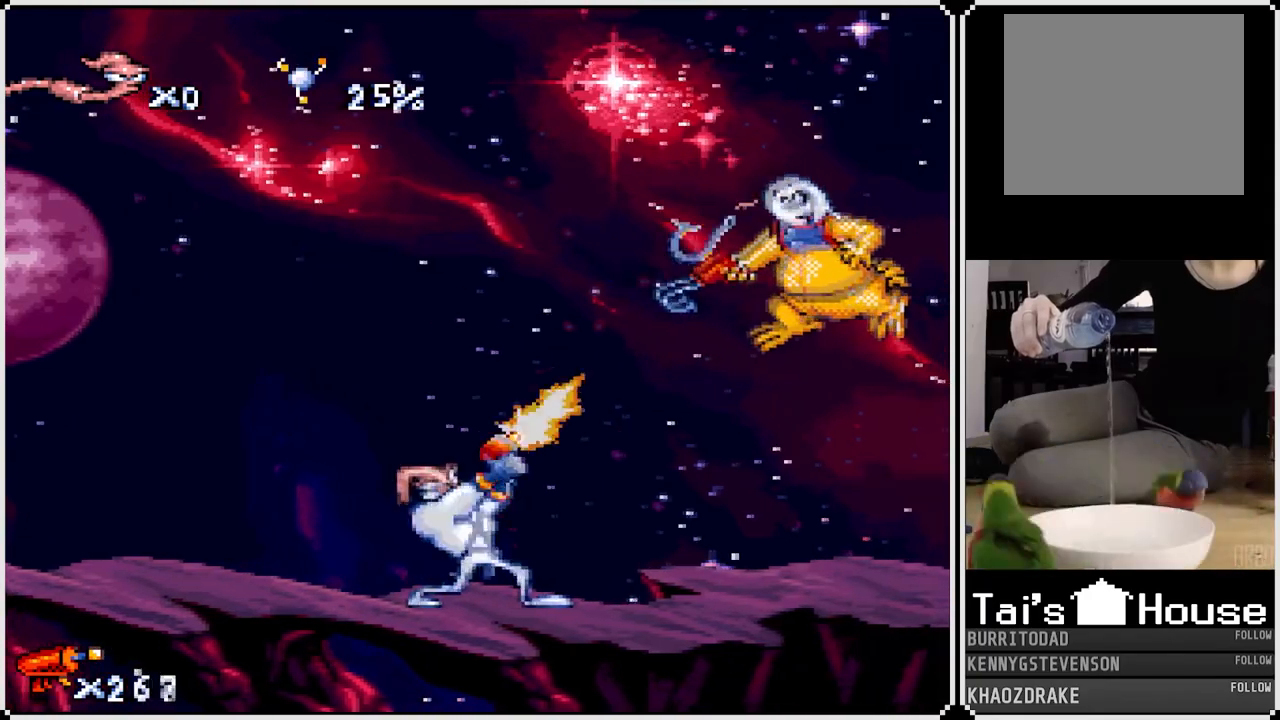
{"buttons": ["DPAD_RIGHT"], "left_stick": "center", "right_stick": "center", "events": [[33, "DPAD_UP", "up"], [150, "DPAD_UP", "down"], [183, "DPAD_RIGHT", "up"], [233, "DPAD_RIGHT", "down"], [300, "DPAD_UP", "up"], [317, "SQUARE", "up"]]}
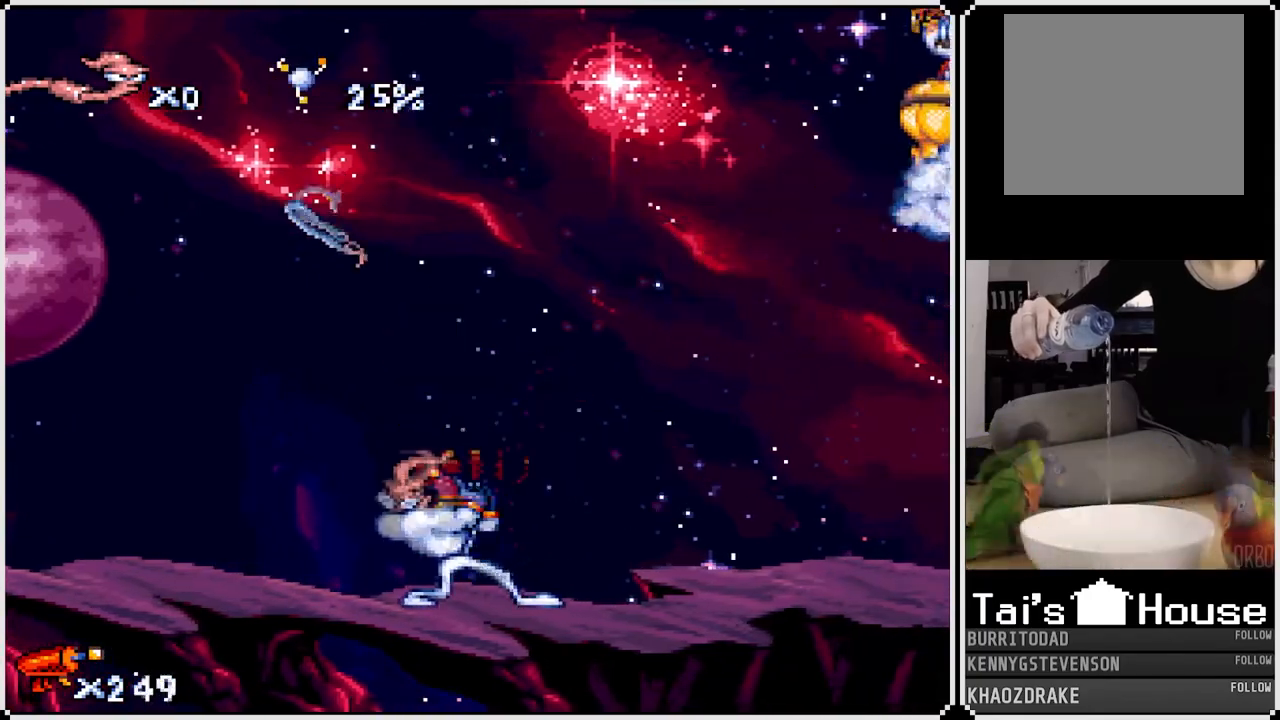
{"buttons": ["CIRCLE", "DPAD_UP", "DPAD_RIGHT"], "left_stick": "center", "right_stick": "center", "events": [[133, "DPAD_UP", "down"], [167, "CROSS", "down"], [383, "CIRCLE", "down"], [417, "CROSS", "up"]]}
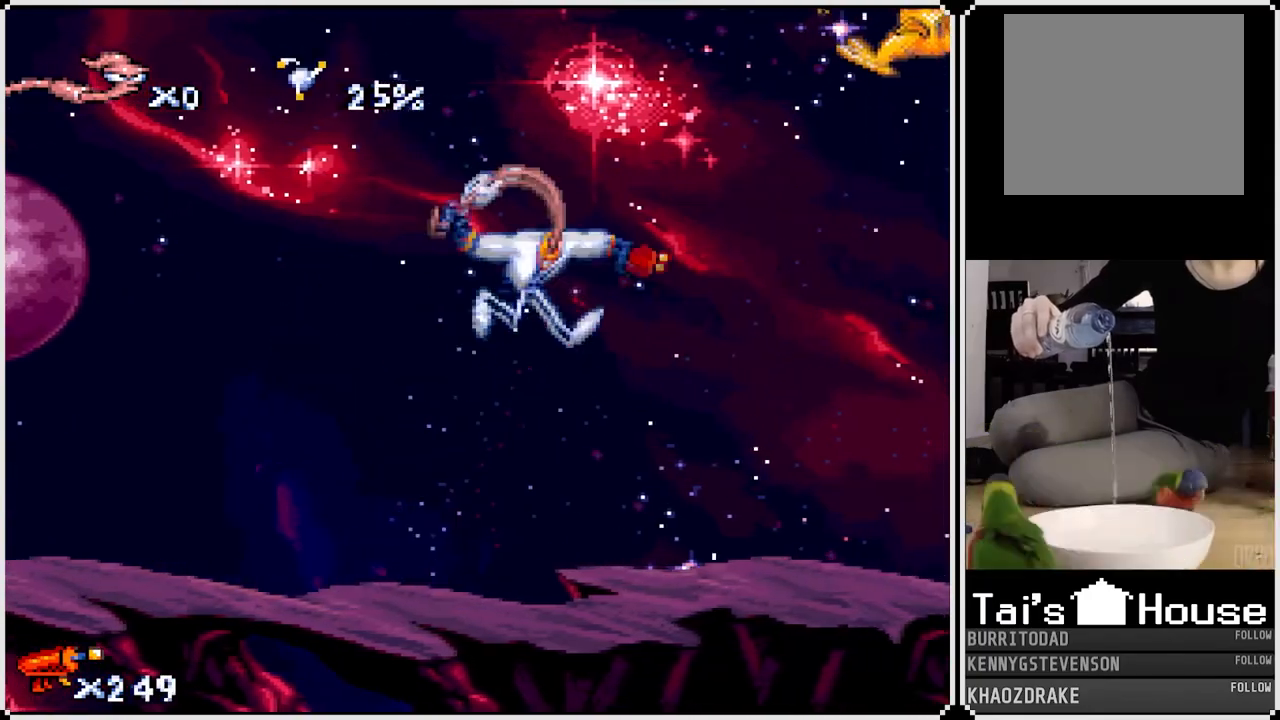
{"buttons": [], "left_stick": "center", "right_stick": "center", "events": [[200, "CIRCLE", "up"], [383, "DPAD_UP", "up"], [400, "DPAD_RIGHT", "up"]]}
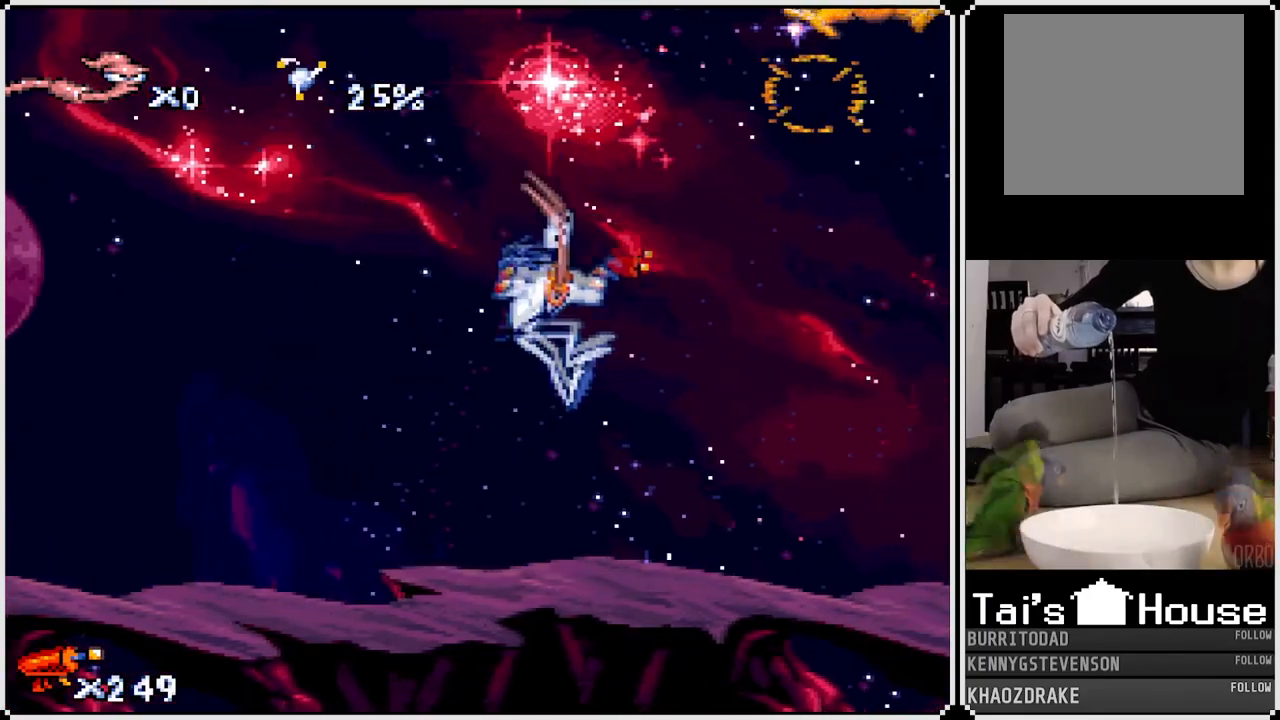
{"buttons": ["SQUARE", "DPAD_UP", "DPAD_RIGHT"], "left_stick": "center", "right_stick": "center", "events": [[417, "DPAD_RIGHT", "down"], [417, "DPAD_UP", "down"], [433, "SQUARE", "down"]]}
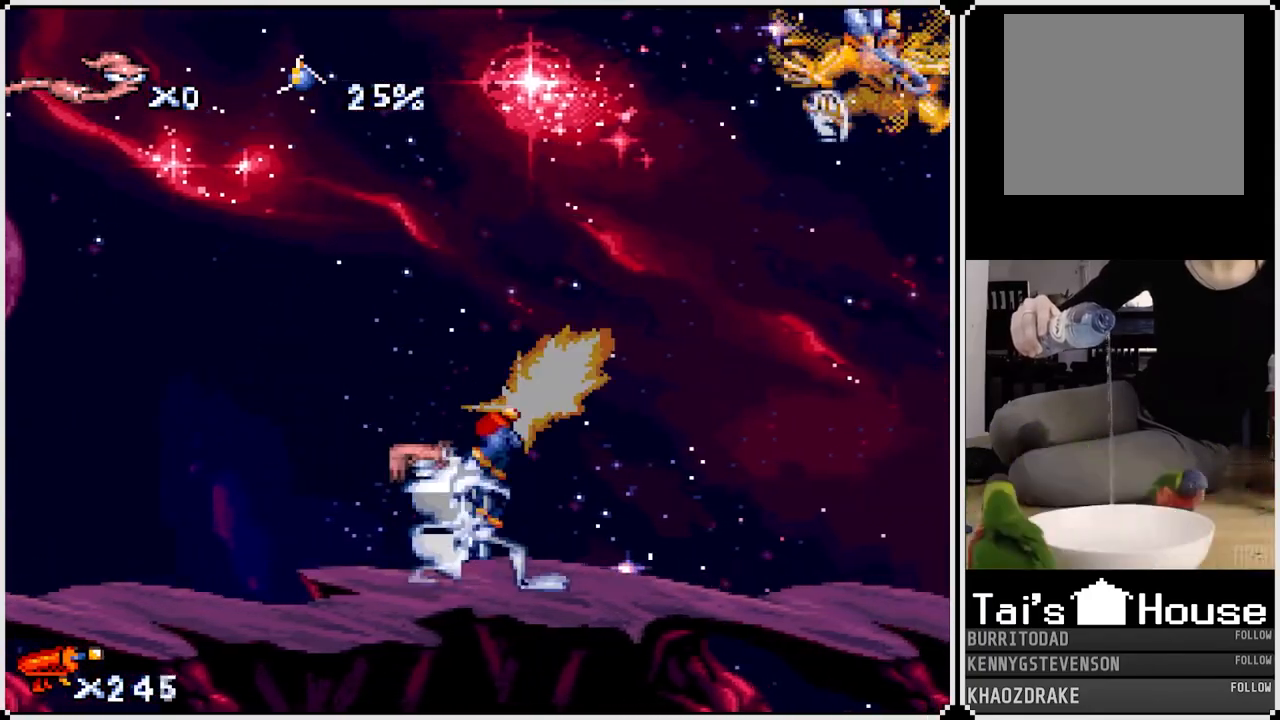
{"buttons": [], "left_stick": "center", "right_stick": "center", "events": [[83, "DPAD_RIGHT", "up"], [200, "DPAD_RIGHT", "down"], [250, "DPAD_UP", "up"], [383, "SQUARE", "up"], [417, "DPAD_RIGHT", "up"]]}
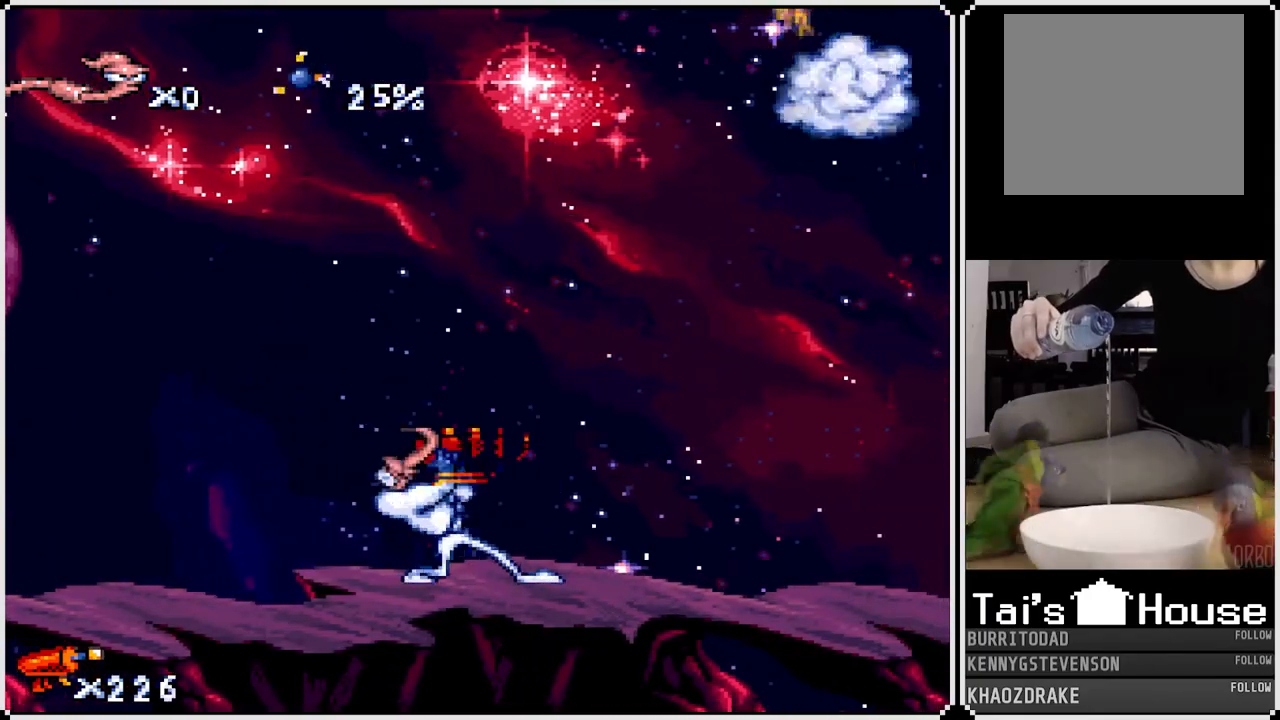
{"buttons": ["DPAD_LEFT"], "left_stick": "center", "right_stick": "center", "events": [[133, "DPAD_RIGHT", "down"], [417, "DPAD_RIGHT", "up"], [467, "DPAD_LEFT", "down"]]}
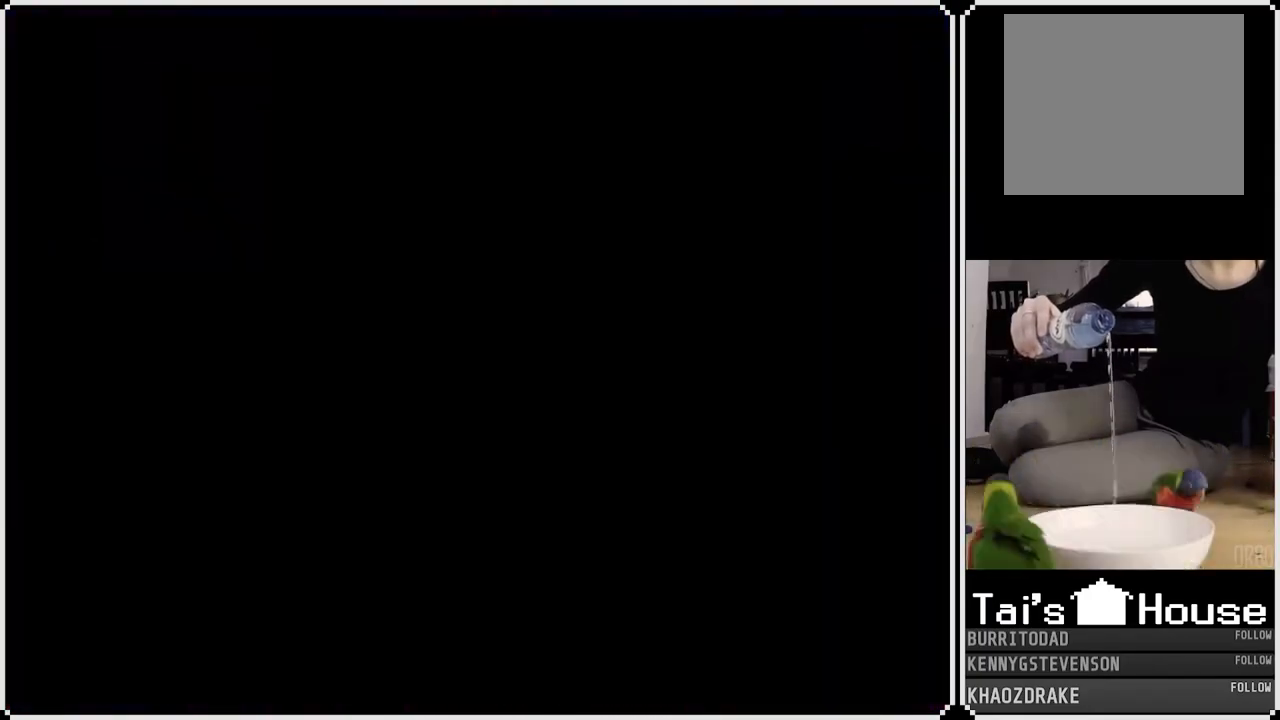
{"buttons": [], "left_stick": "center", "right_stick": "center", "events": [[83, "DPAD_LEFT", "up"]]}
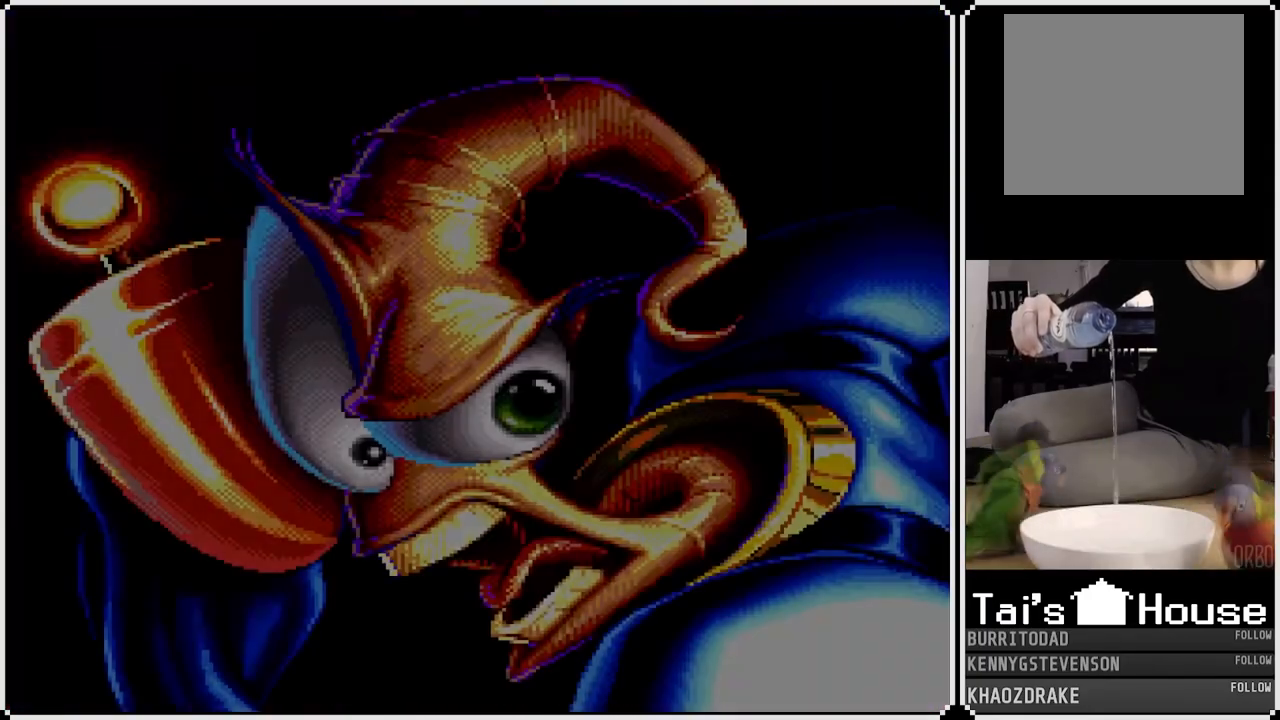
{"buttons": [], "left_stick": "center", "right_stick": "center", "events": []}
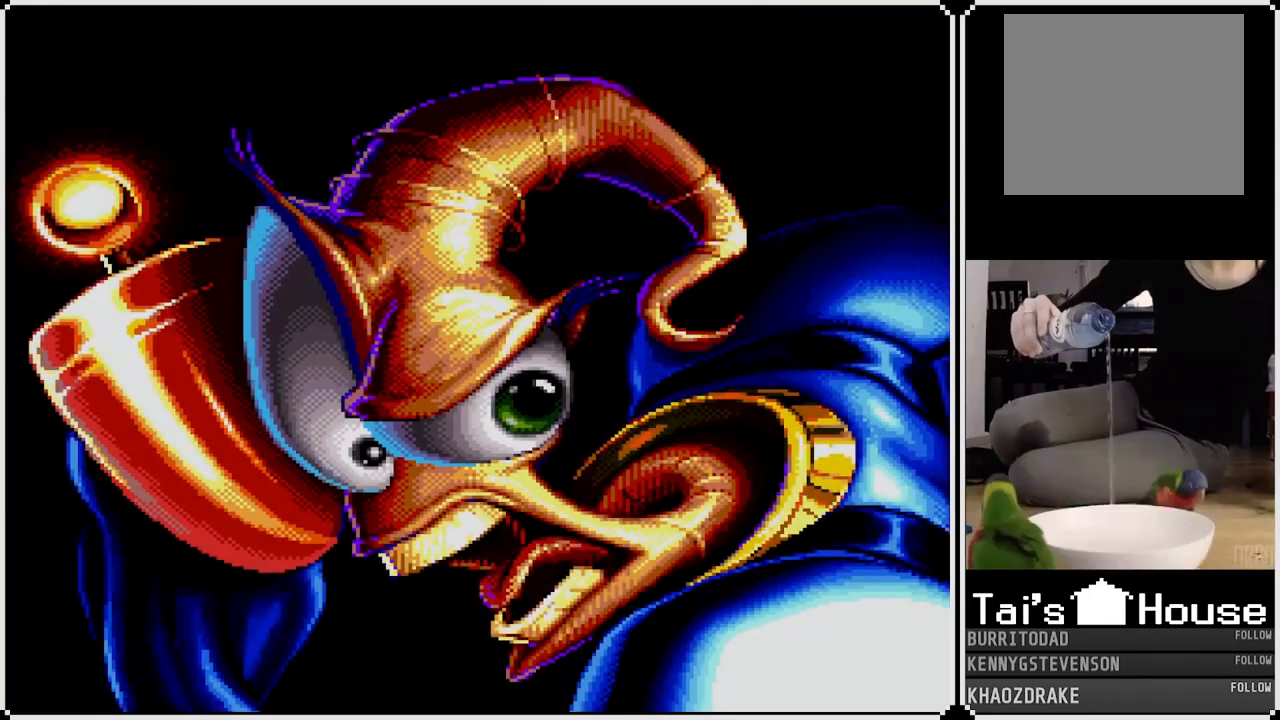
{"buttons": [], "left_stick": "center", "right_stick": "center", "events": []}
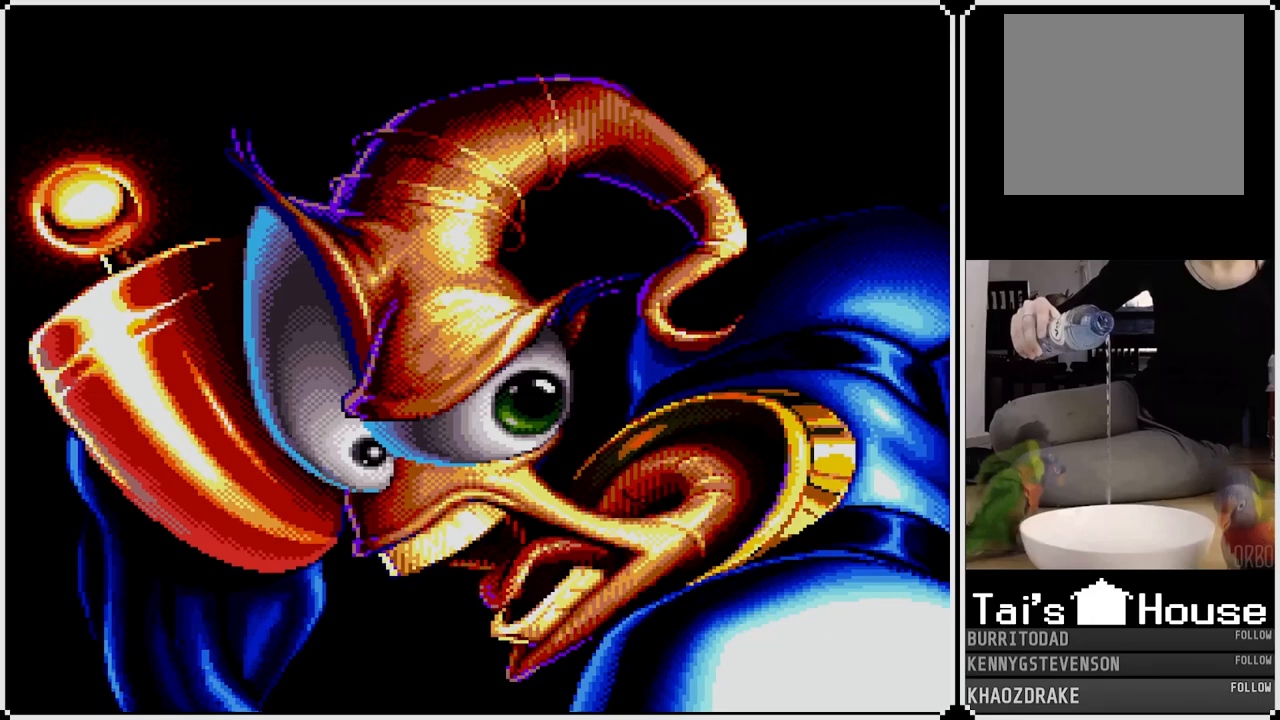
{"buttons": [], "left_stick": "center", "right_stick": "center", "events": []}
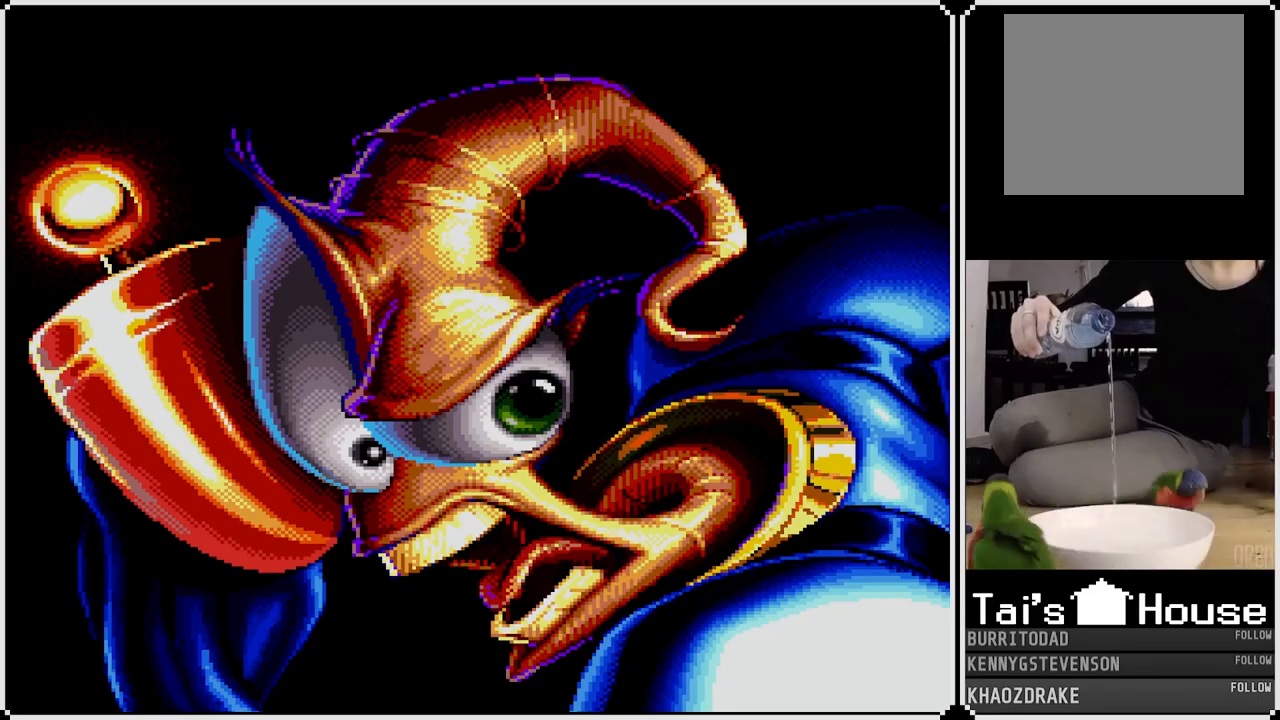
{"buttons": [], "left_stick": "center", "right_stick": "center", "events": []}
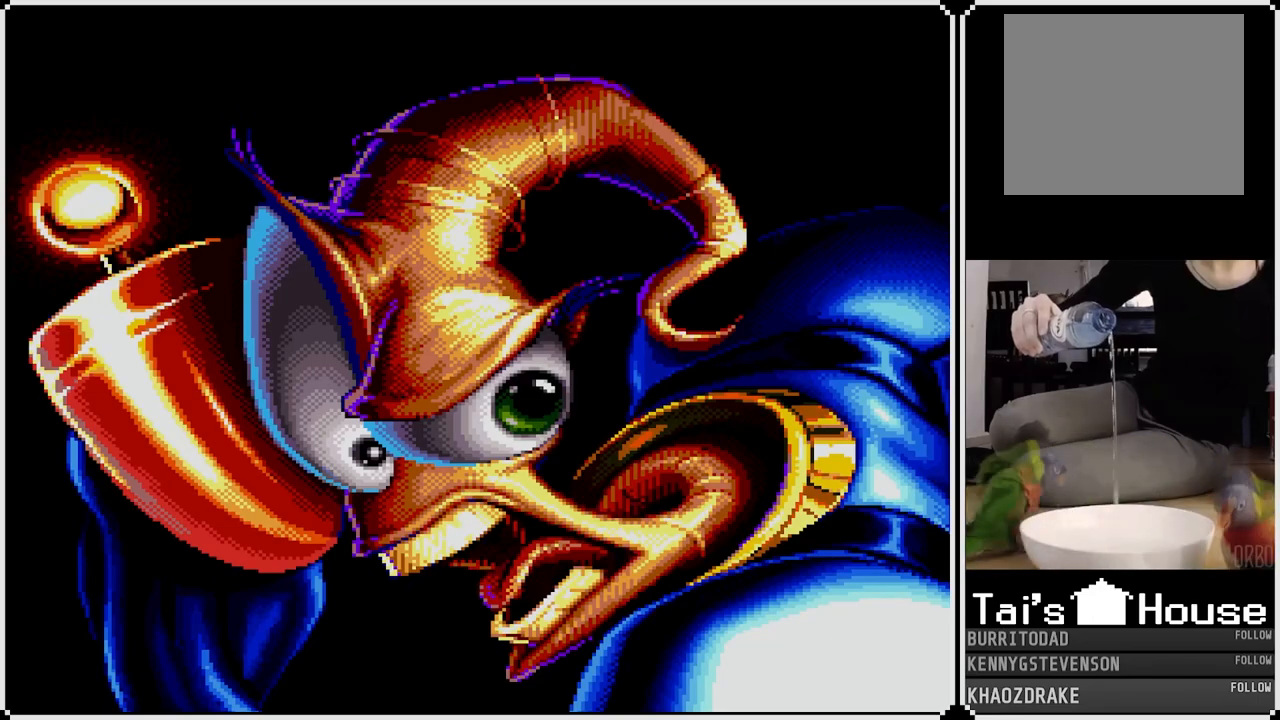
{"buttons": [], "left_stick": "center", "right_stick": "center", "events": []}
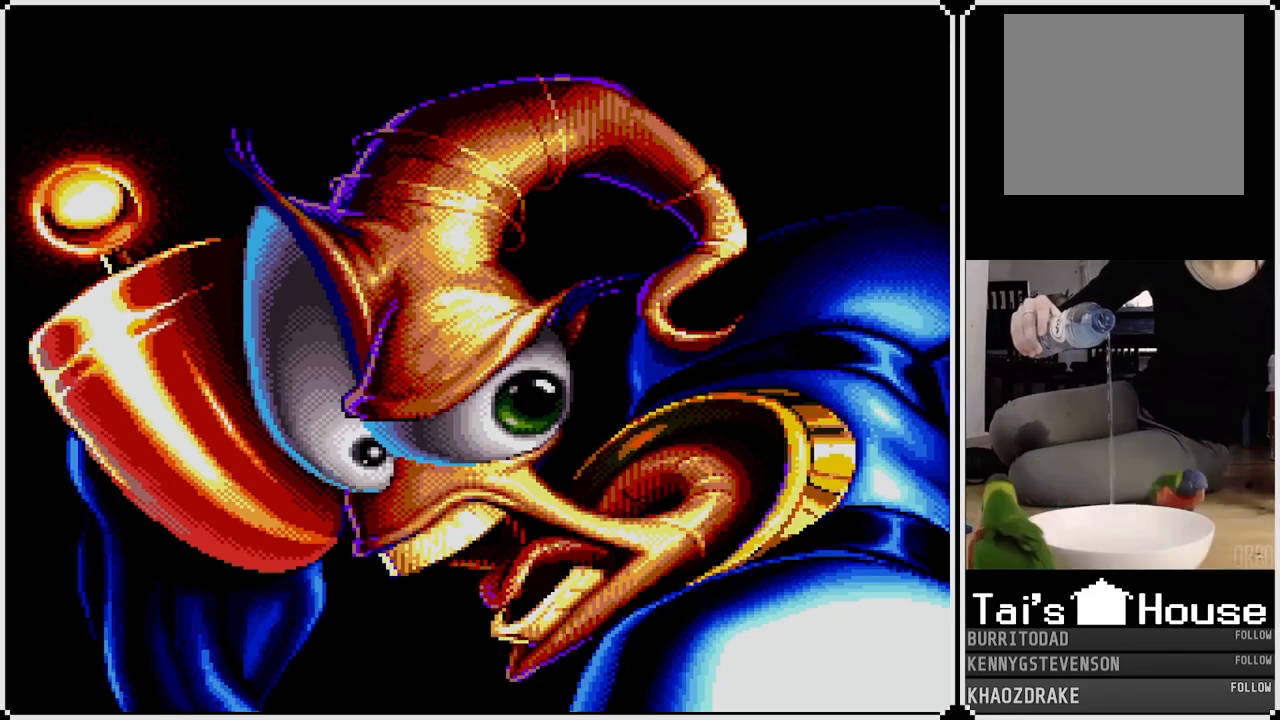
{"buttons": [], "left_stick": "center", "right_stick": "center", "events": []}
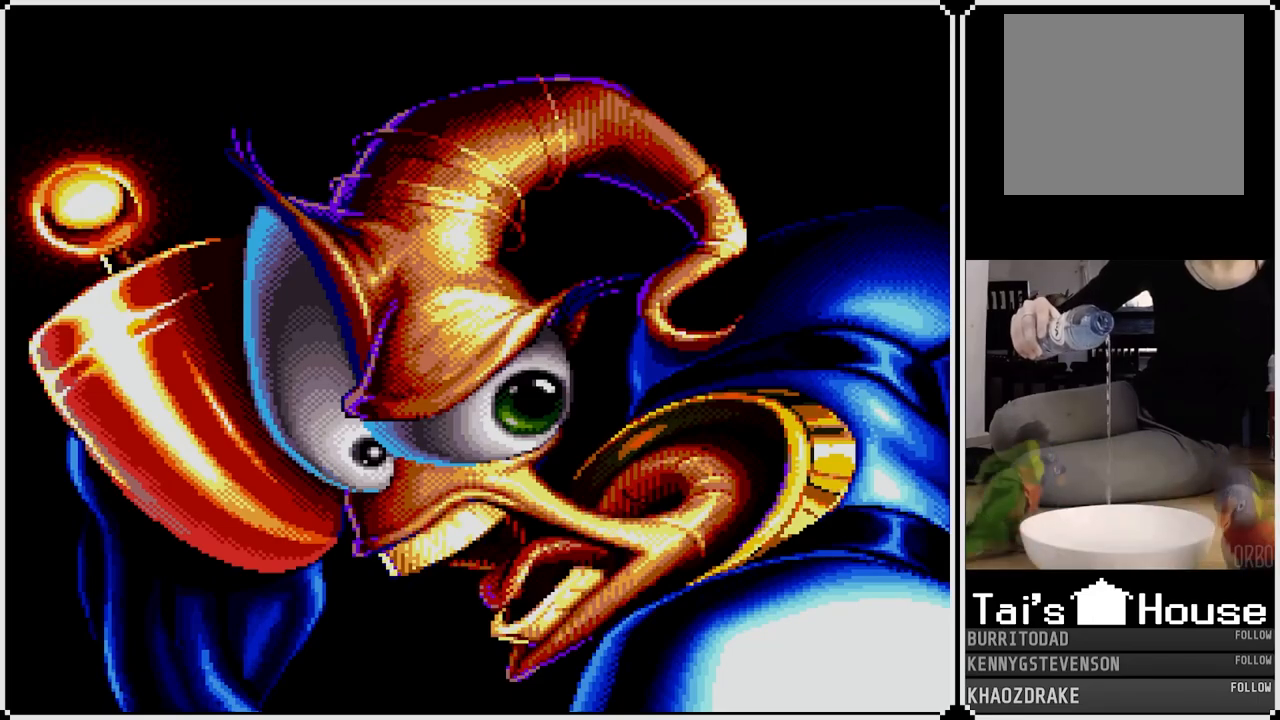
{"buttons": [], "left_stick": "center", "right_stick": "center", "events": []}
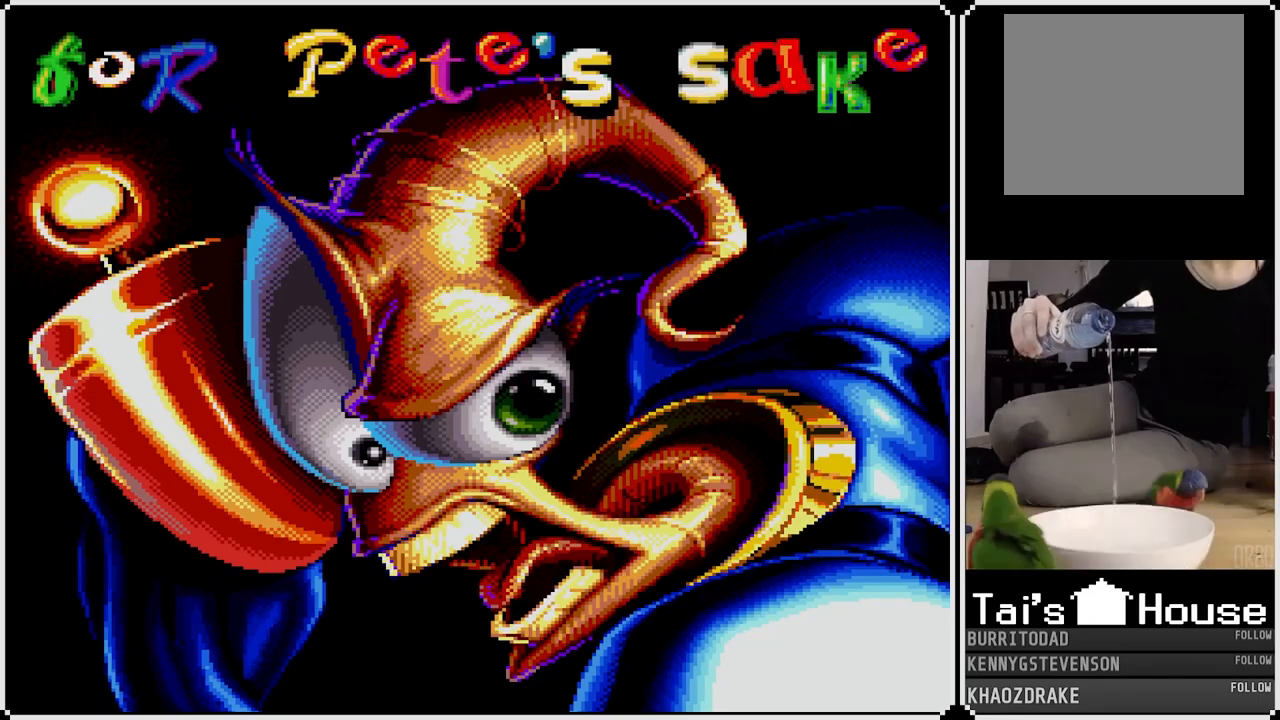
{"buttons": [], "left_stick": "center", "right_stick": "center", "events": []}
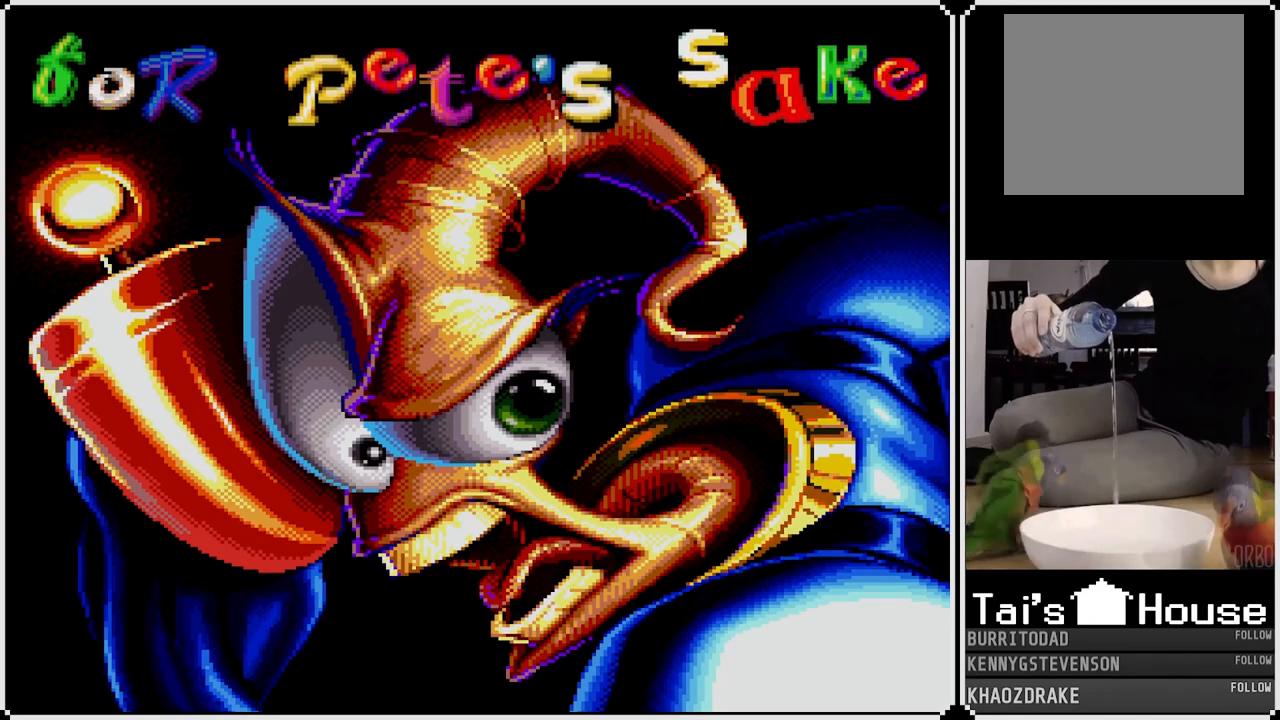
{"buttons": [], "left_stick": "center", "right_stick": "center", "events": [[67, "CROSS", "down"], [217, "CROSS", "up"]]}